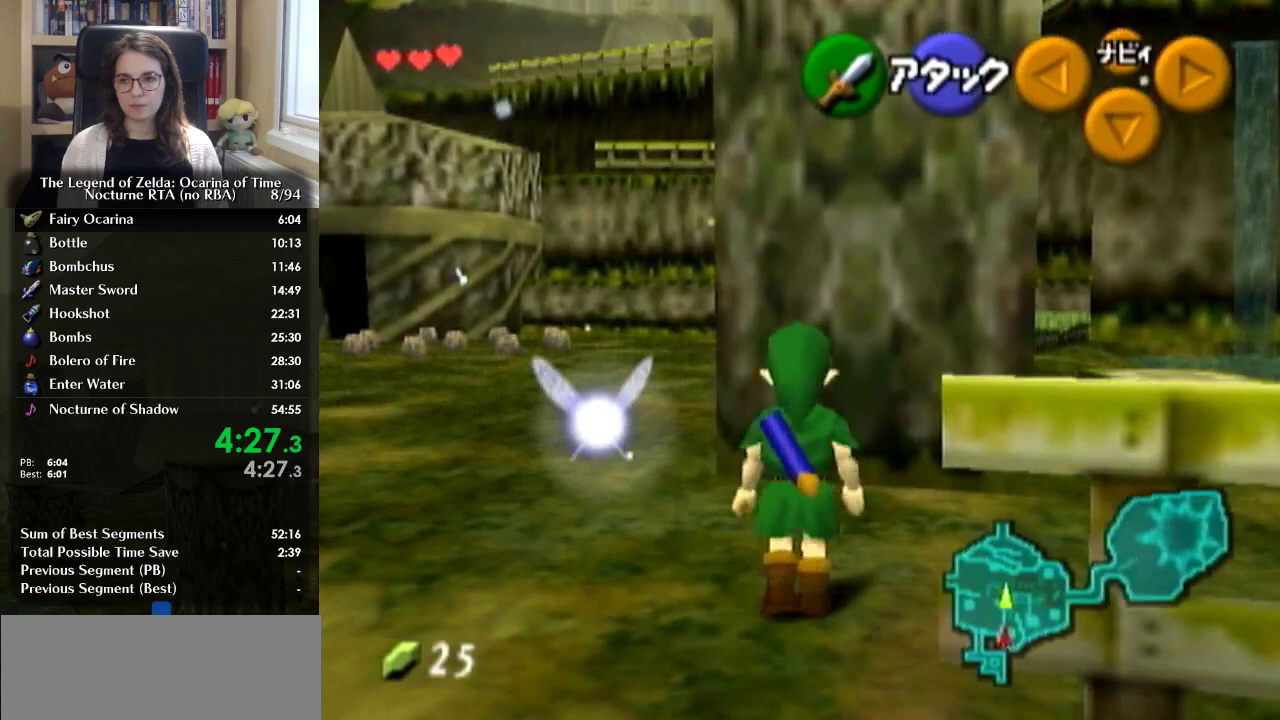
Gameplay with a controller (Nintendo layout); each line is a JSON object with the inputs held at the frame after it. "events" lists button and stick changes between this image and that frame as [ms after this image, input, new state], when the widget could be followed in between. Not read: DPAD_UP L2 L3 R3.
{"buttons": [], "left_stick": "up", "right_stick": "center", "events": [[67, "left_stick", "up-right"], [300, "left_stick", "right"], [367, "left_stick", "up-right"], [500, "left_stick", "up"]]}
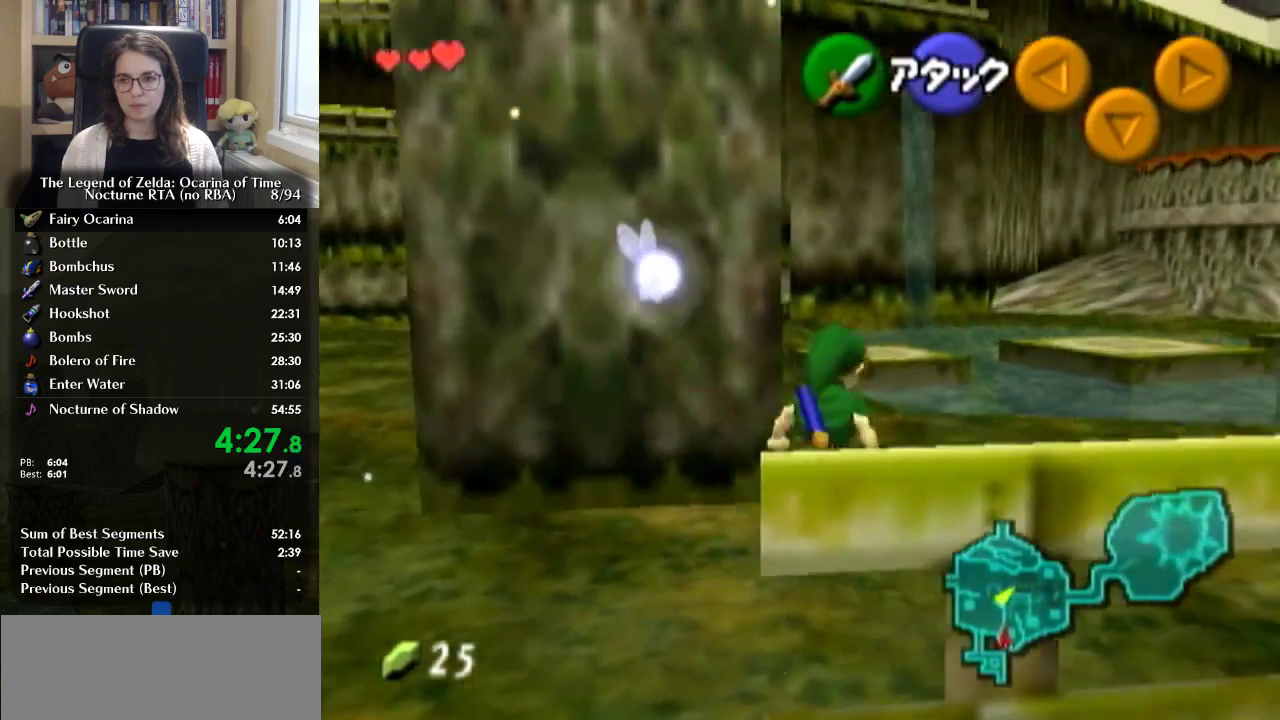
{"buttons": [], "left_stick": "up", "right_stick": "center", "events": [[233, "A", "down"], [433, "A", "up"]]}
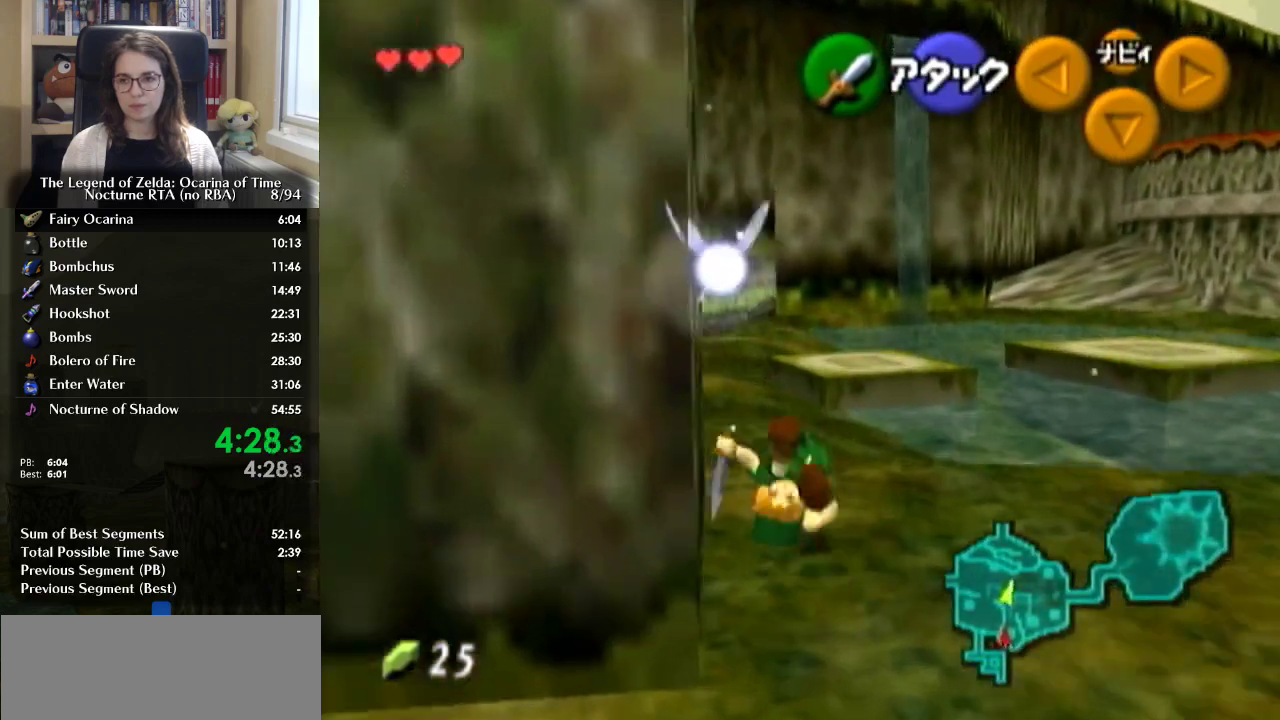
{"buttons": [], "left_stick": "up", "right_stick": "center", "events": [[333, "A", "down"], [500, "A", "up"]]}
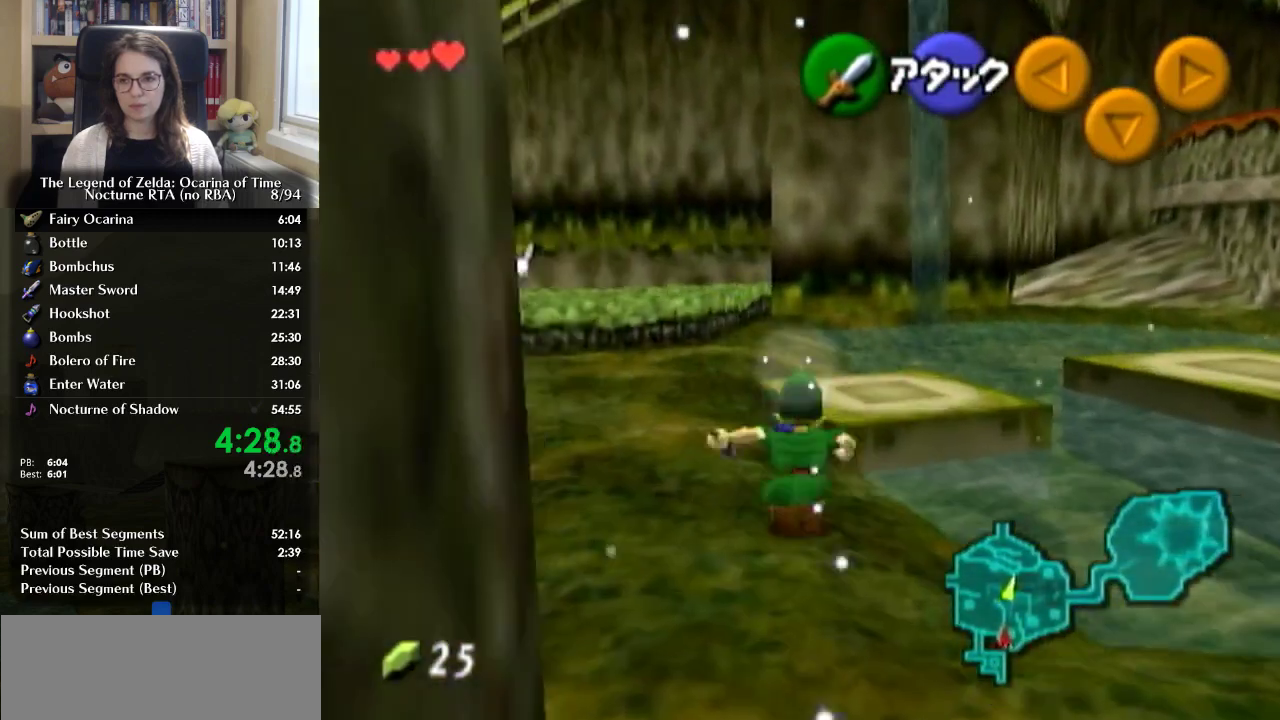
{"buttons": [], "left_stick": "up-right", "right_stick": "center", "events": [[333, "left_stick", "up-right"]]}
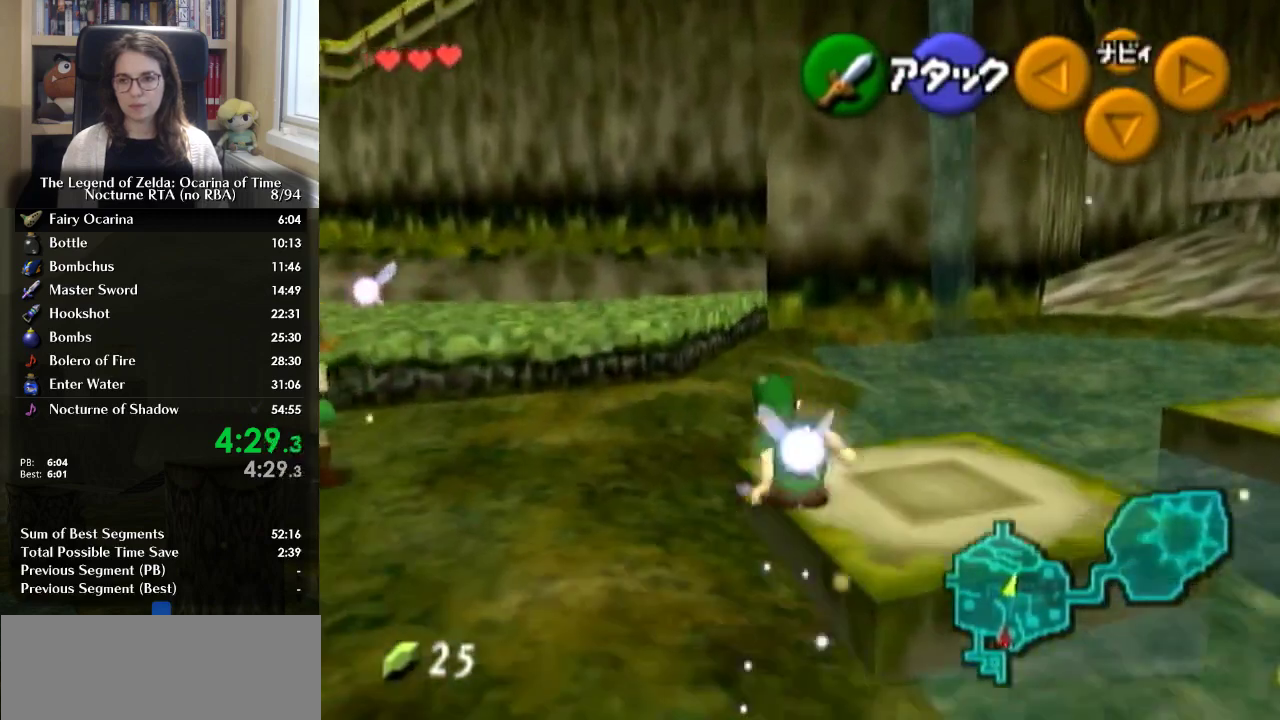
{"buttons": [], "left_stick": "up-right", "right_stick": "center", "events": [[300, "A", "down"], [500, "A", "up"]]}
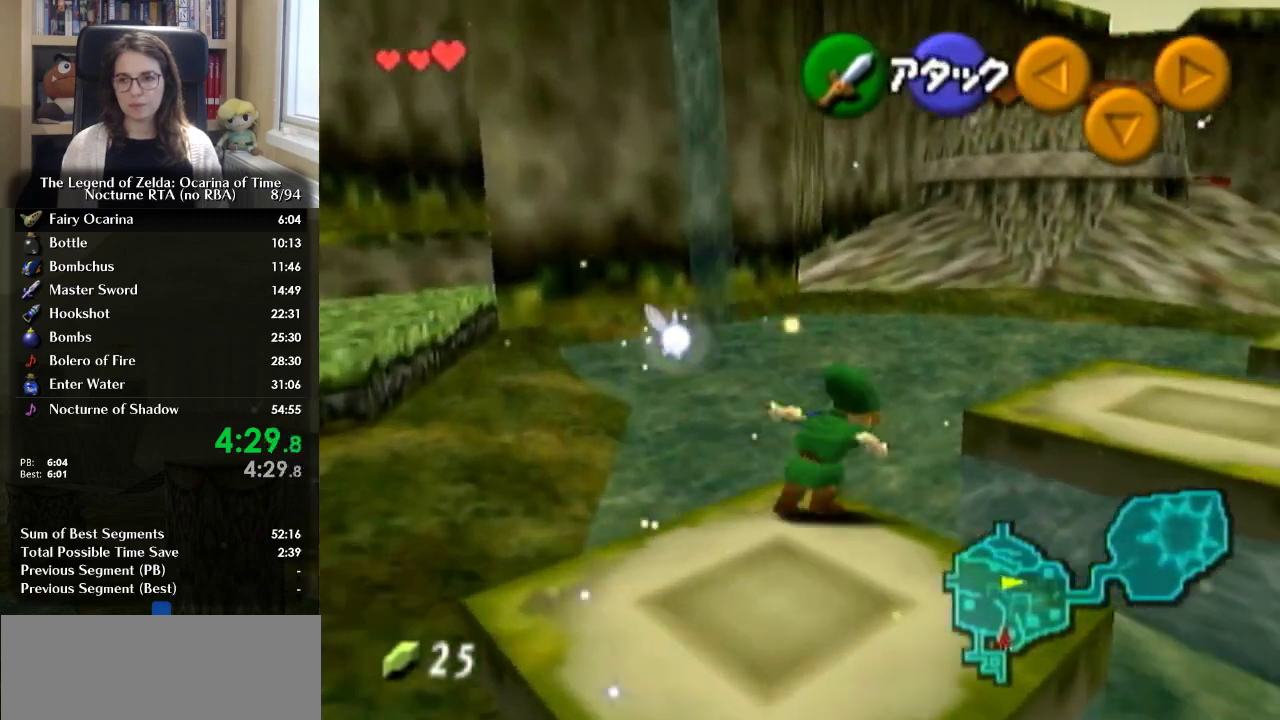
{"buttons": [], "left_stick": "up", "right_stick": "center", "events": [[267, "left_stick", "up"]]}
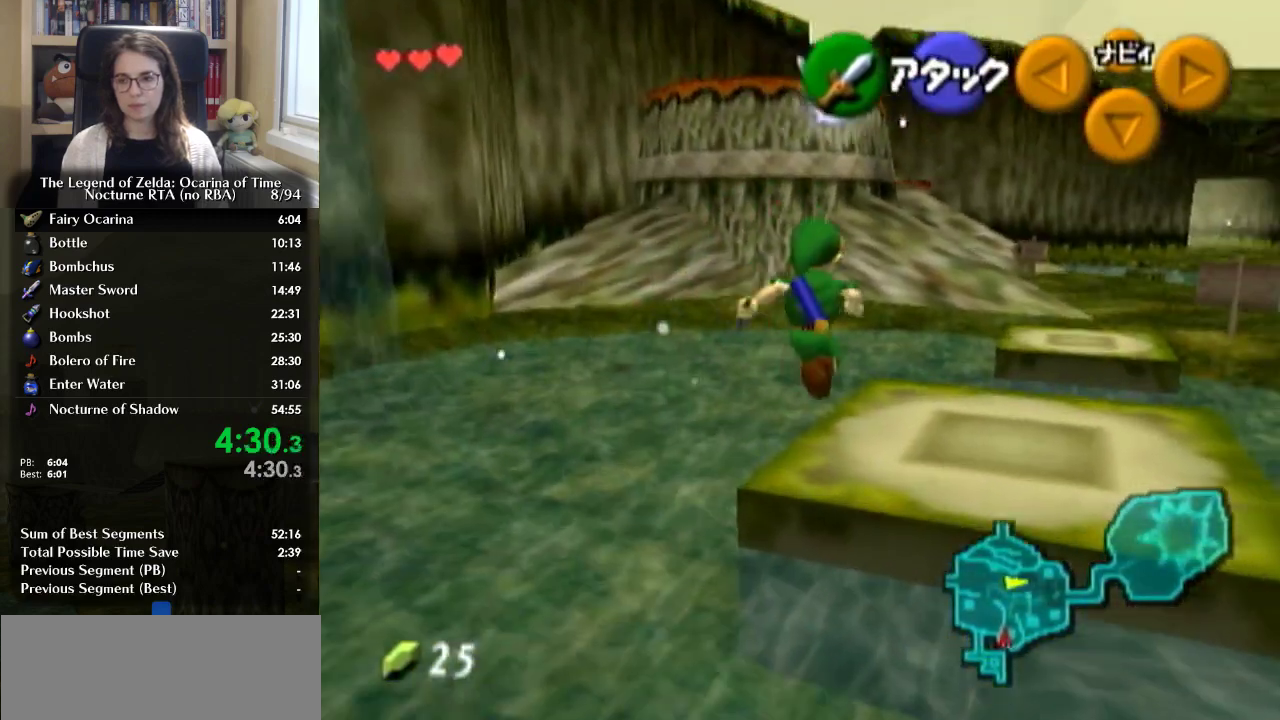
{"buttons": ["A"], "left_stick": "up-right", "right_stick": "center", "events": [[167, "left_stick", "up-right"], [433, "A", "down"]]}
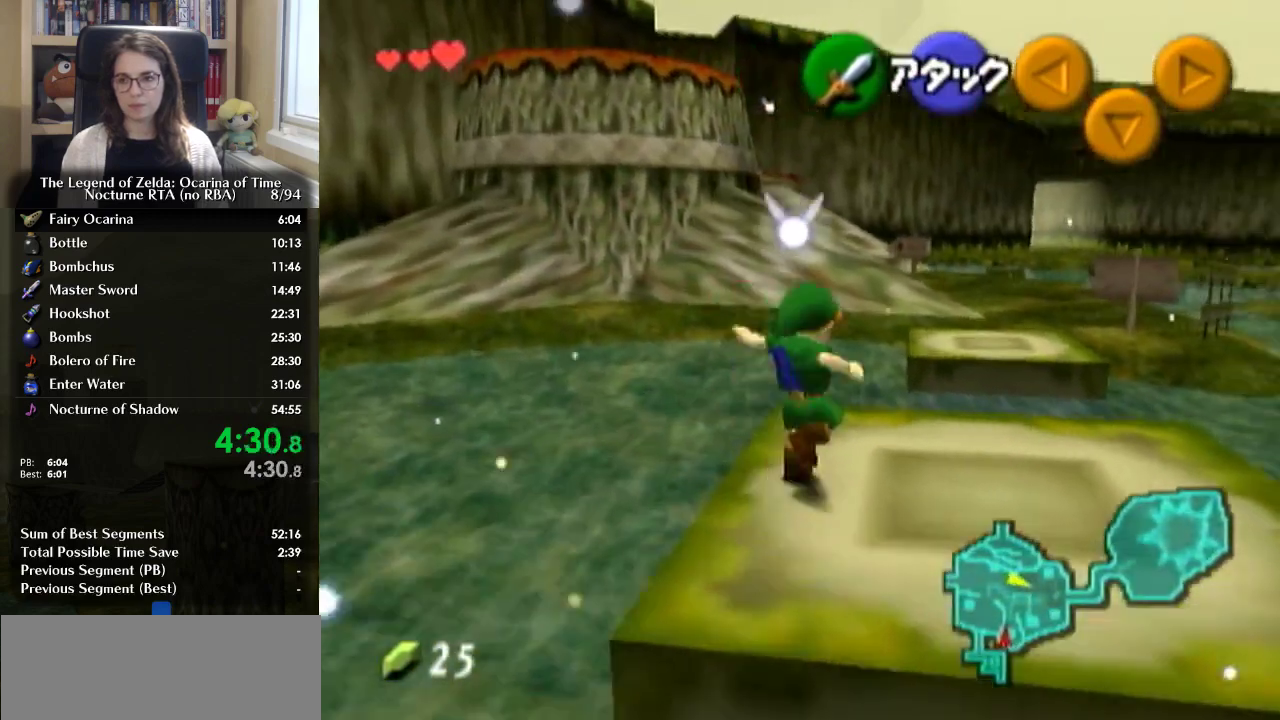
{"buttons": [], "left_stick": "up", "right_stick": "center", "events": [[67, "A", "up"], [333, "left_stick", "up"]]}
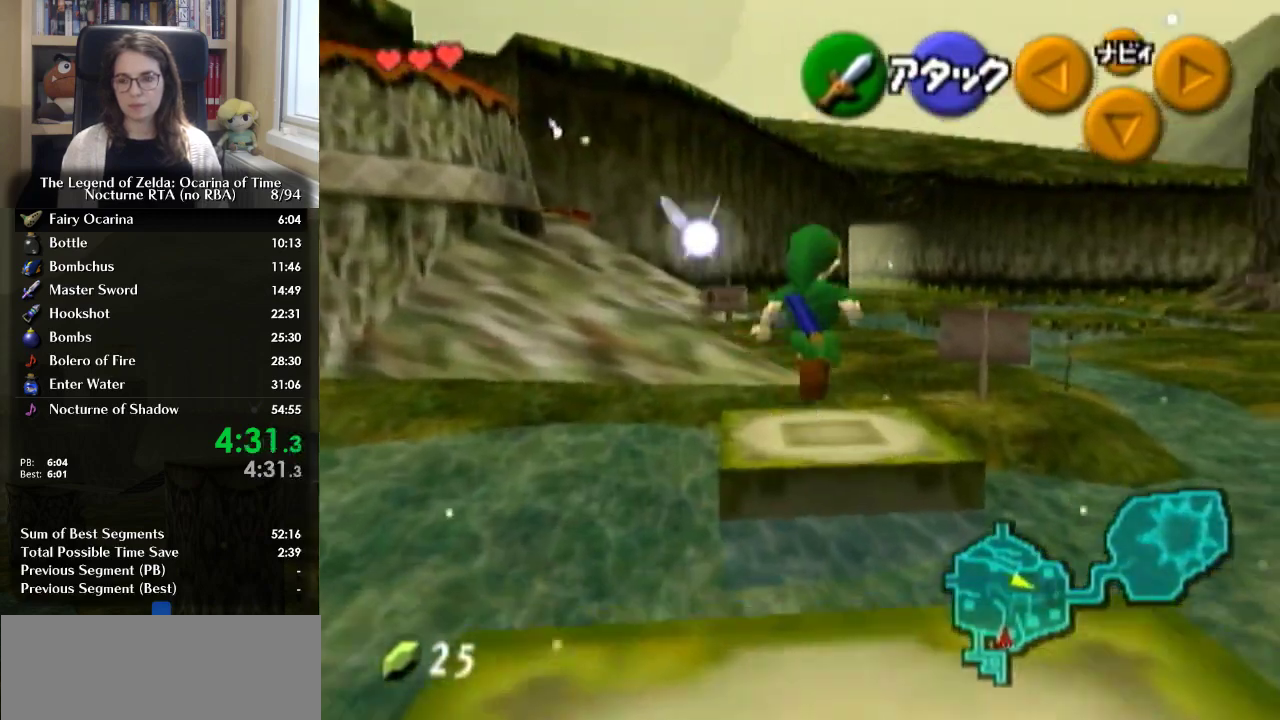
{"buttons": [], "left_stick": "up", "right_stick": "center", "events": []}
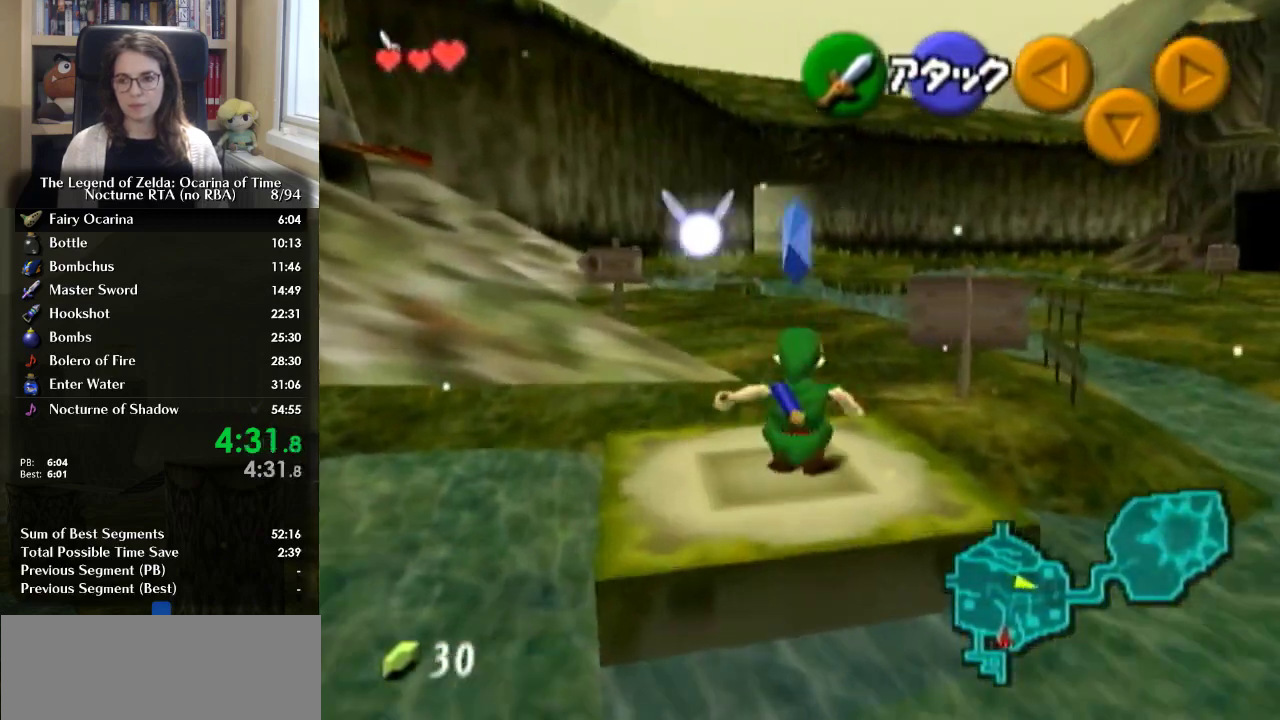
{"buttons": [], "left_stick": "up", "right_stick": "center", "events": [[133, "A", "down"], [333, "A", "up"]]}
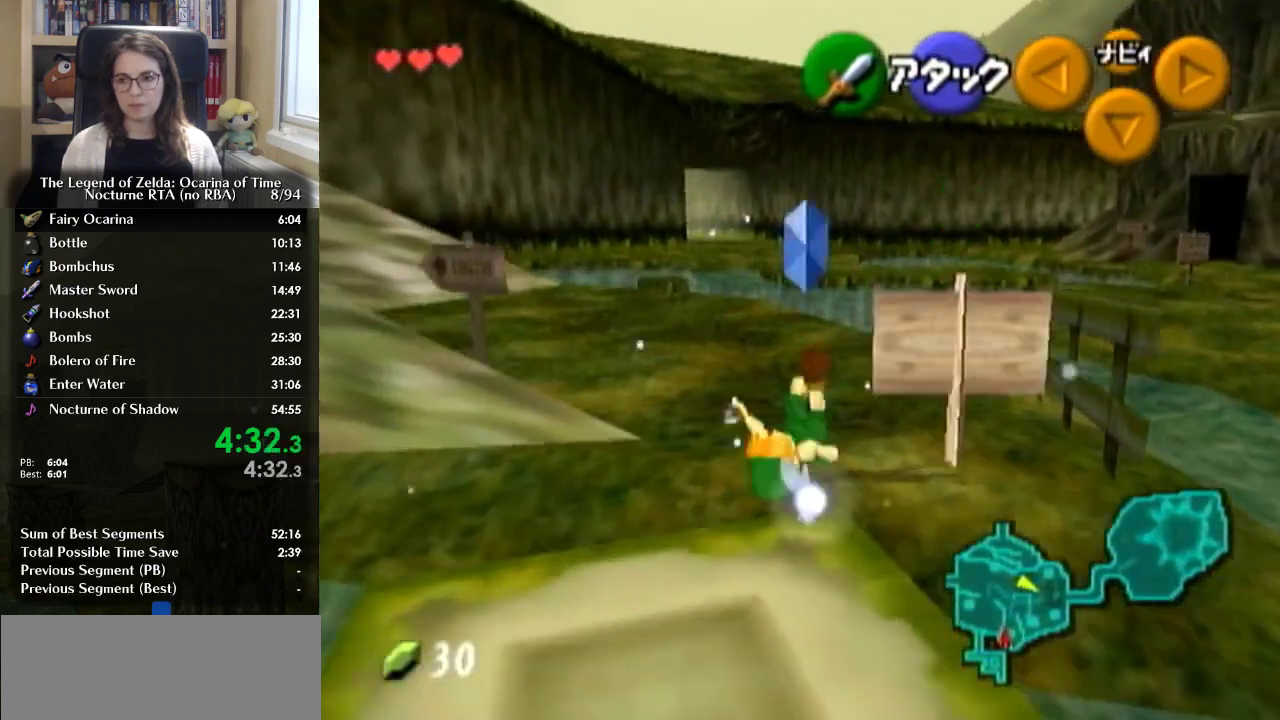
{"buttons": [], "left_stick": "up-right", "right_stick": "center", "events": [[267, "left_stick", "up-right"]]}
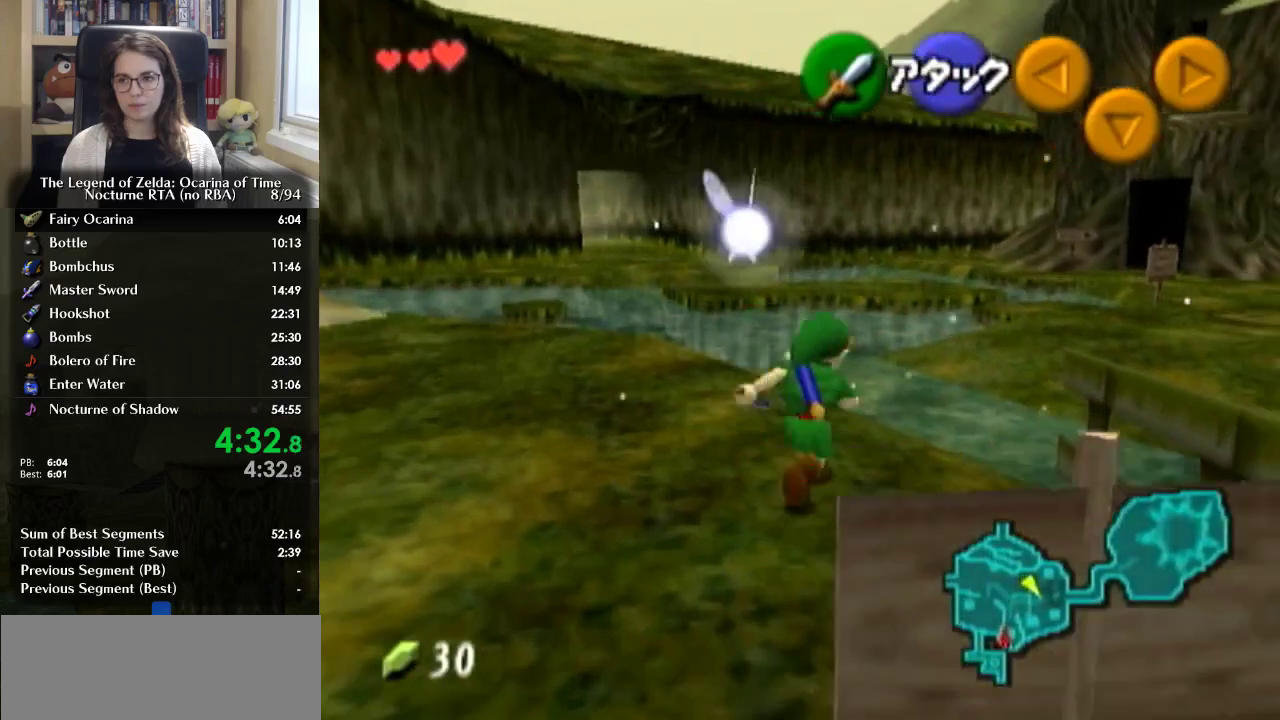
{"buttons": [], "left_stick": "up", "right_stick": "center", "events": [[33, "A", "down"], [100, "left_stick", "up"], [200, "A", "up"]]}
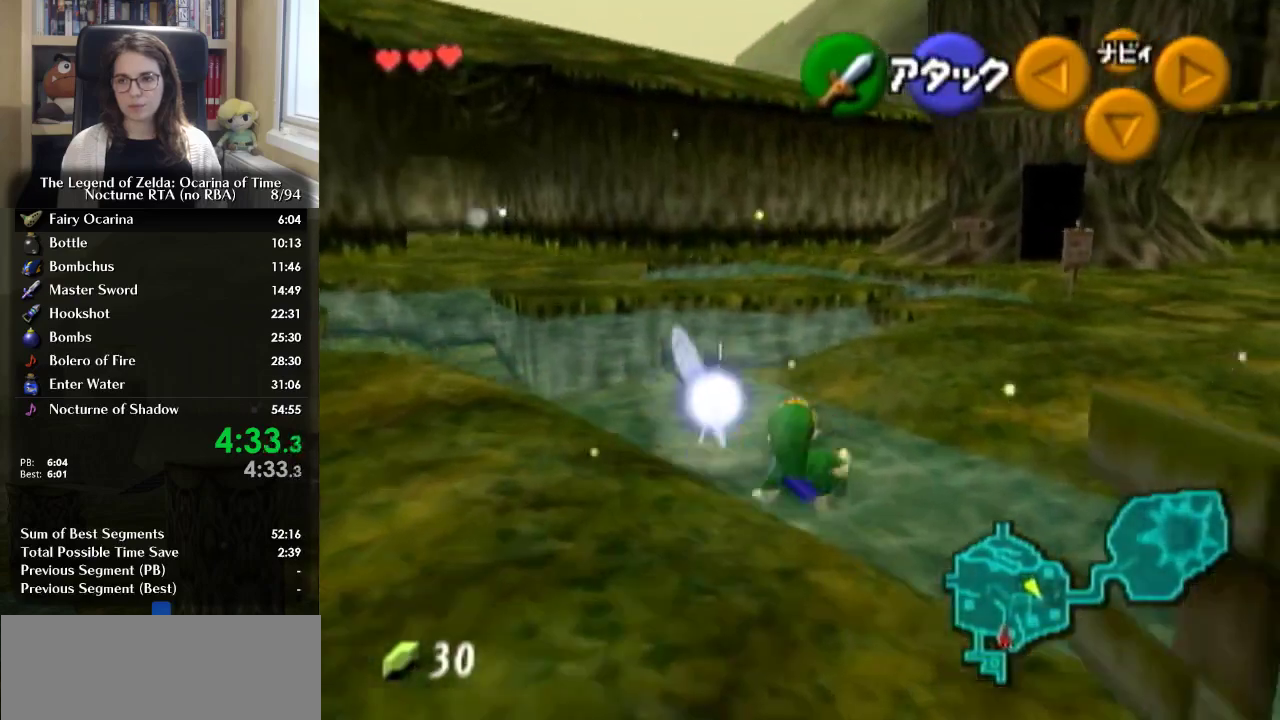
{"buttons": [], "left_stick": "up-right", "right_stick": "center", "events": [[167, "left_stick", "up-right"], [333, "A", "down"], [500, "A", "up"]]}
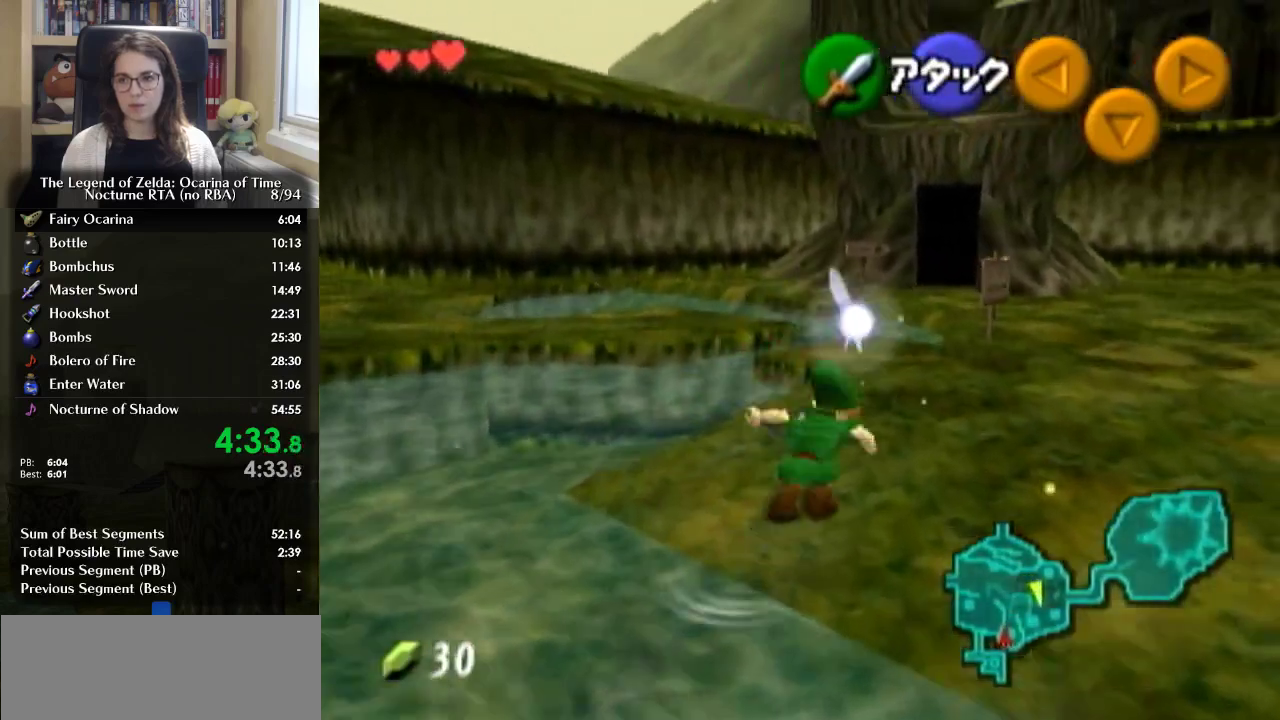
{"buttons": [], "left_stick": "up", "right_stick": "center", "events": [[100, "left_stick", "up"]]}
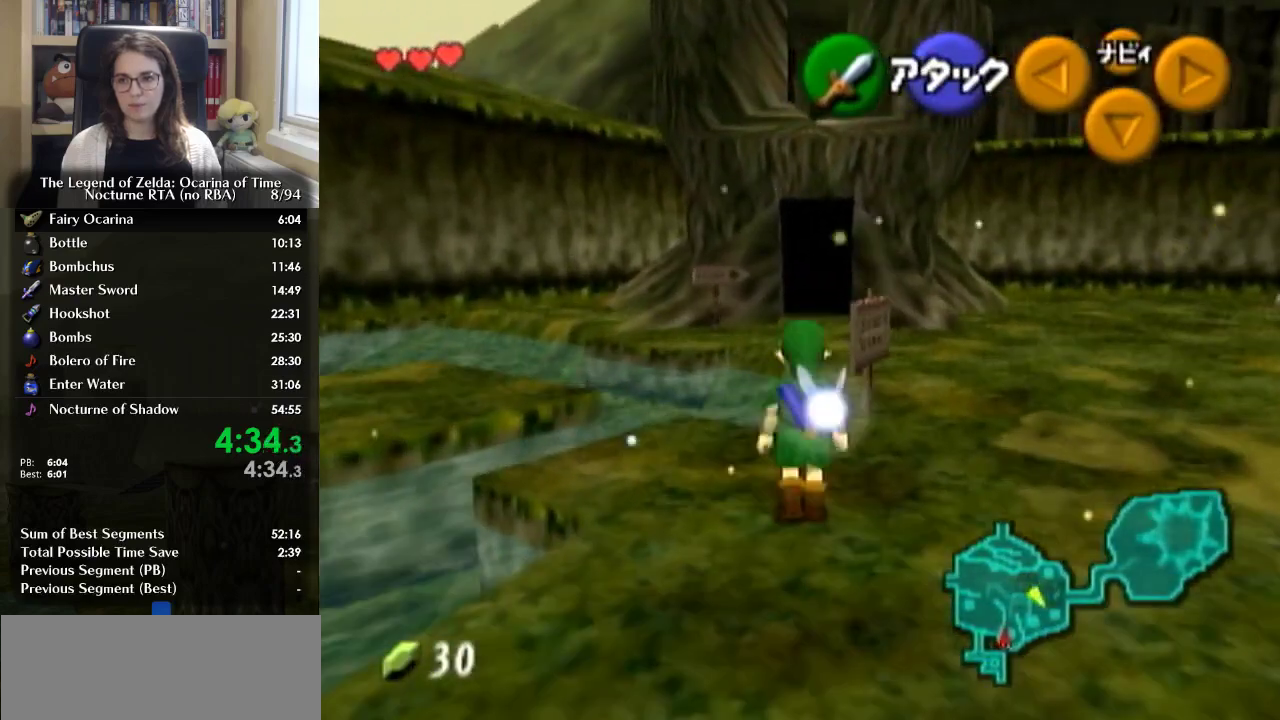
{"buttons": [], "left_stick": "up", "right_stick": "center", "events": [[100, "A", "down"], [300, "A", "up"]]}
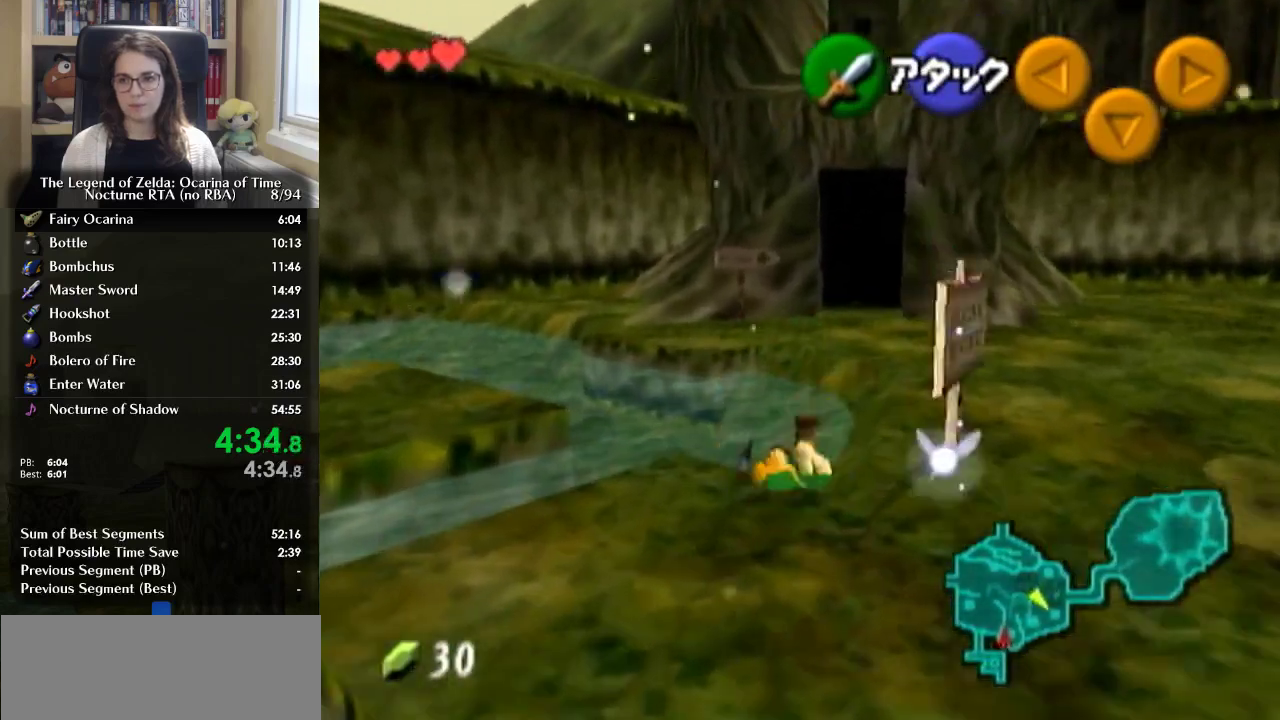
{"buttons": ["A"], "left_stick": "up", "right_stick": "center", "events": [[333, "A", "down"]]}
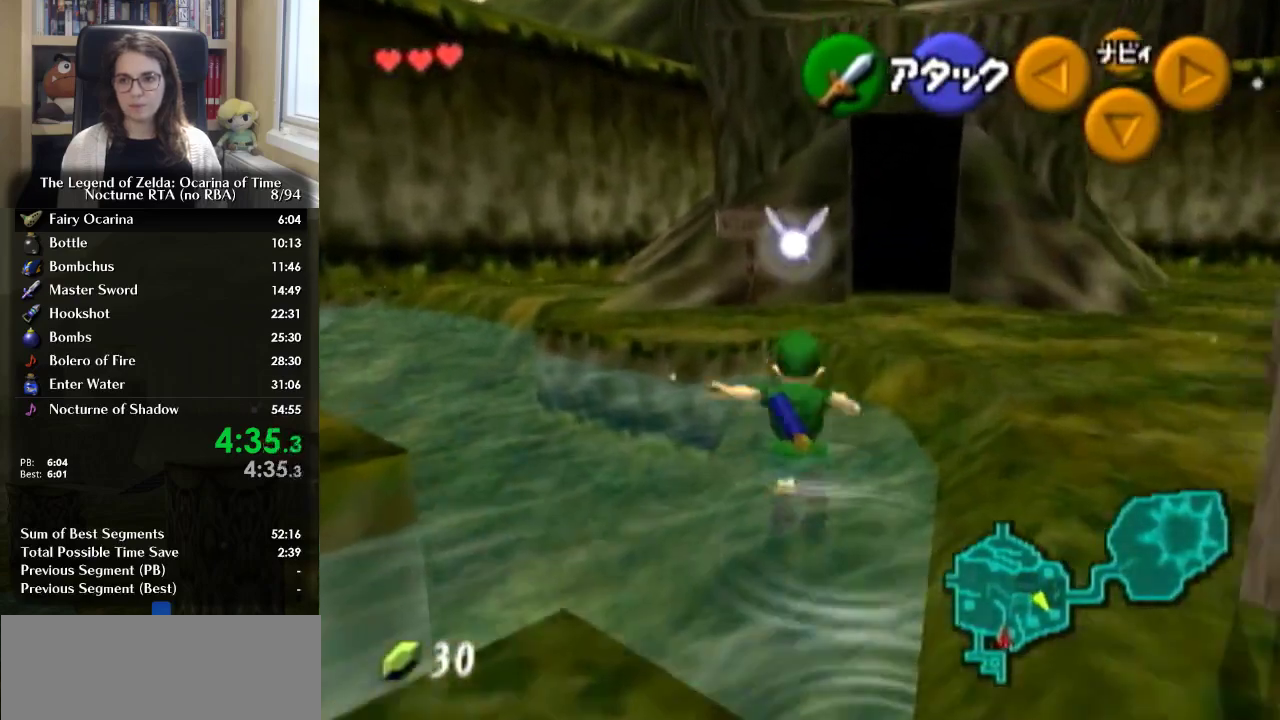
{"buttons": [], "left_stick": "left", "right_stick": "center", "events": [[33, "A", "up"], [300, "left_stick", "up-left"], [400, "left_stick", "left"]]}
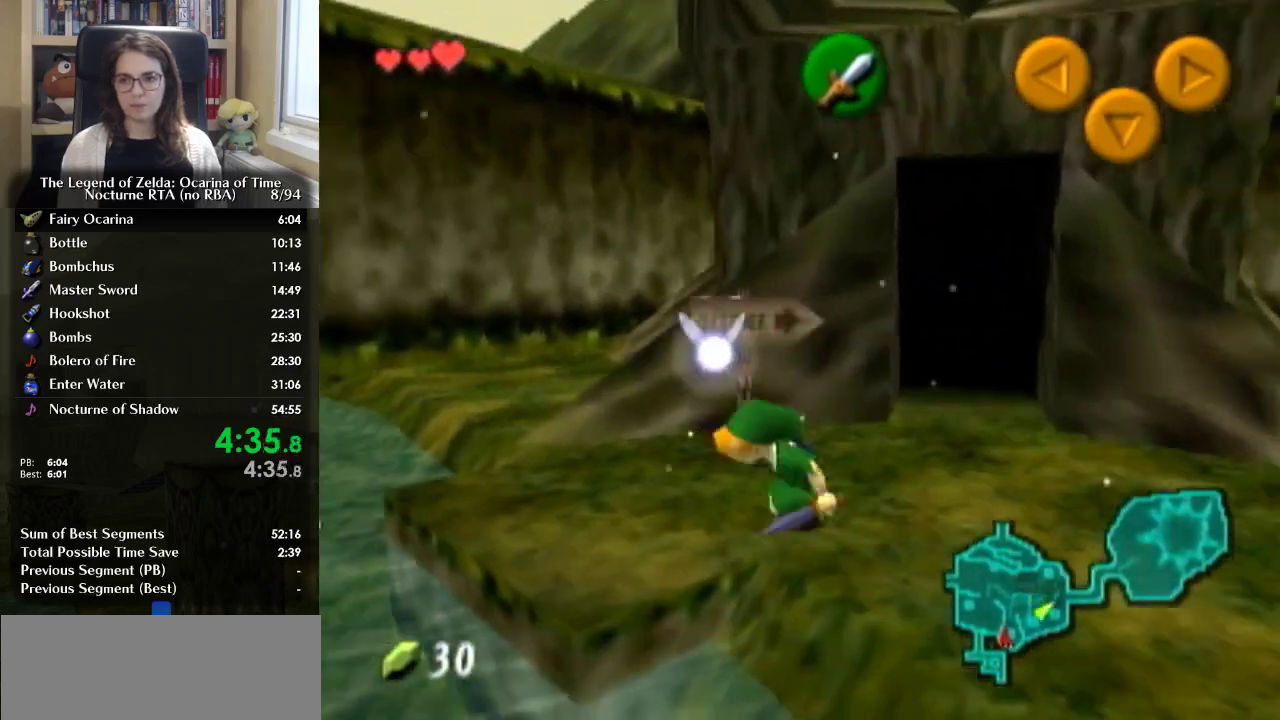
{"buttons": ["A"], "left_stick": "left", "right_stick": "center", "events": [[433, "A", "down"]]}
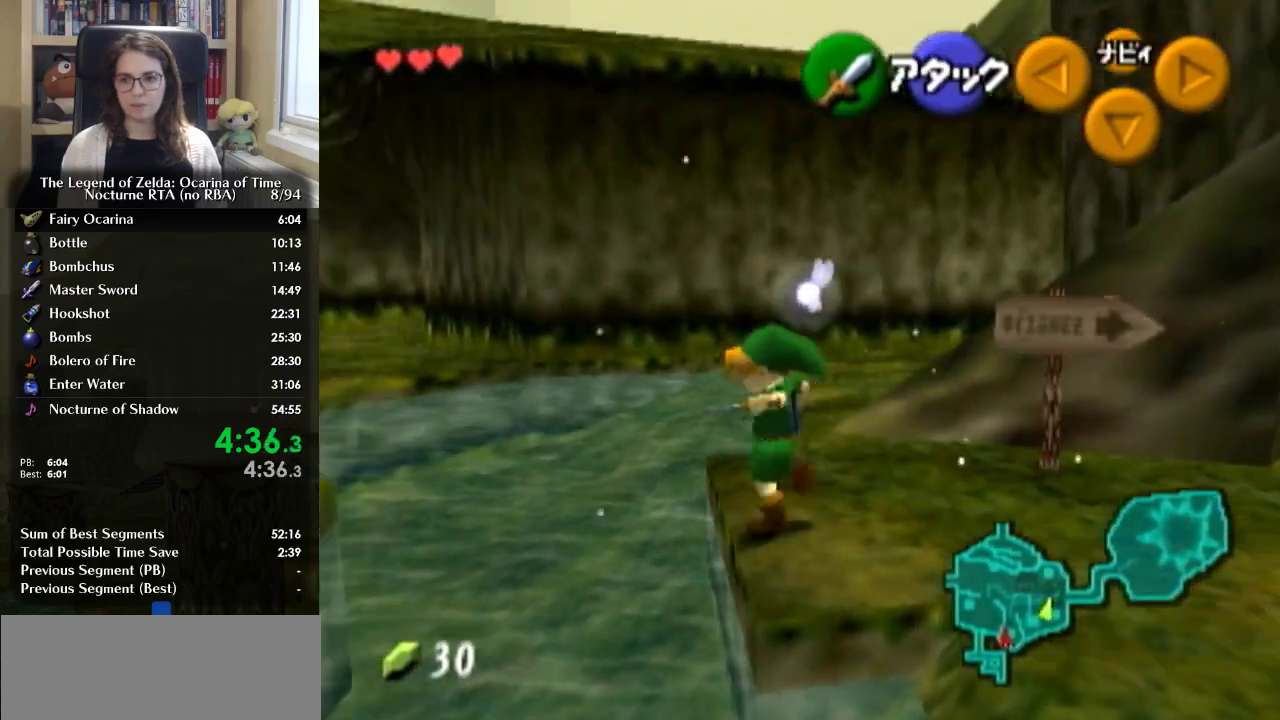
{"buttons": [], "left_stick": "up-left", "right_stick": "center", "events": [[100, "A", "up"], [333, "left_stick", "up-left"]]}
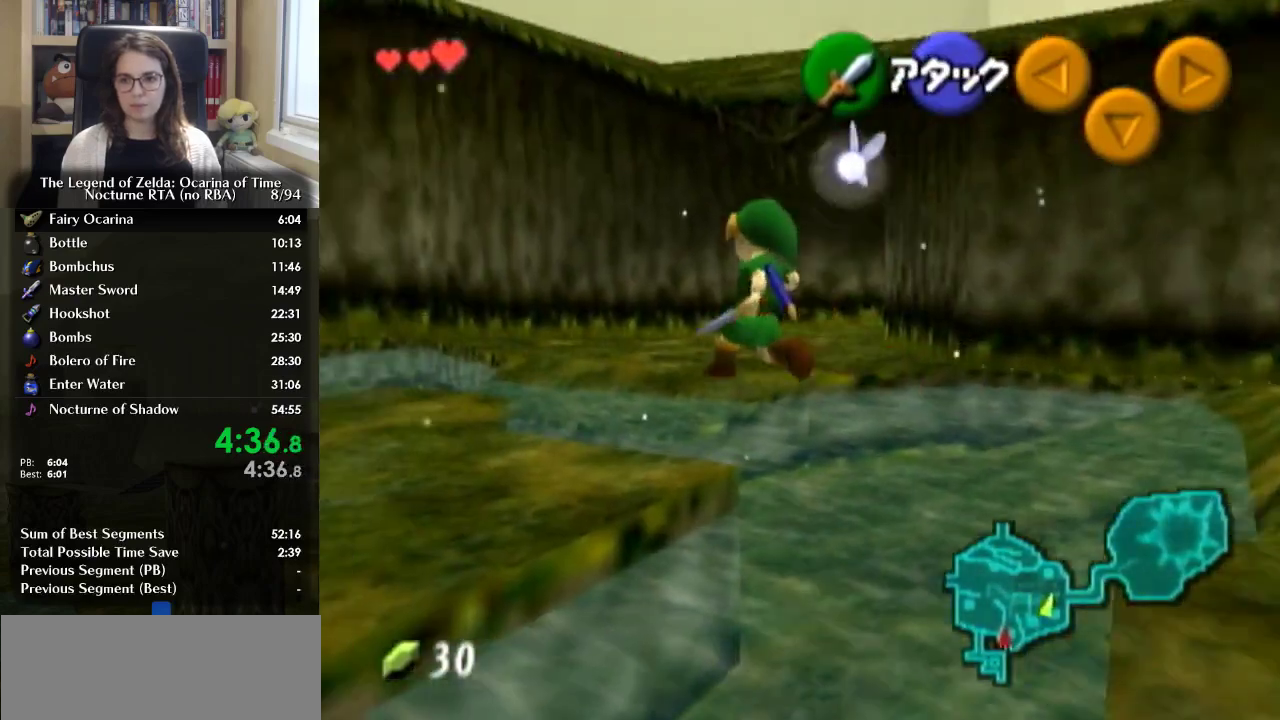
{"buttons": ["A"], "left_stick": "up-left", "right_stick": "center", "events": [[433, "A", "down"]]}
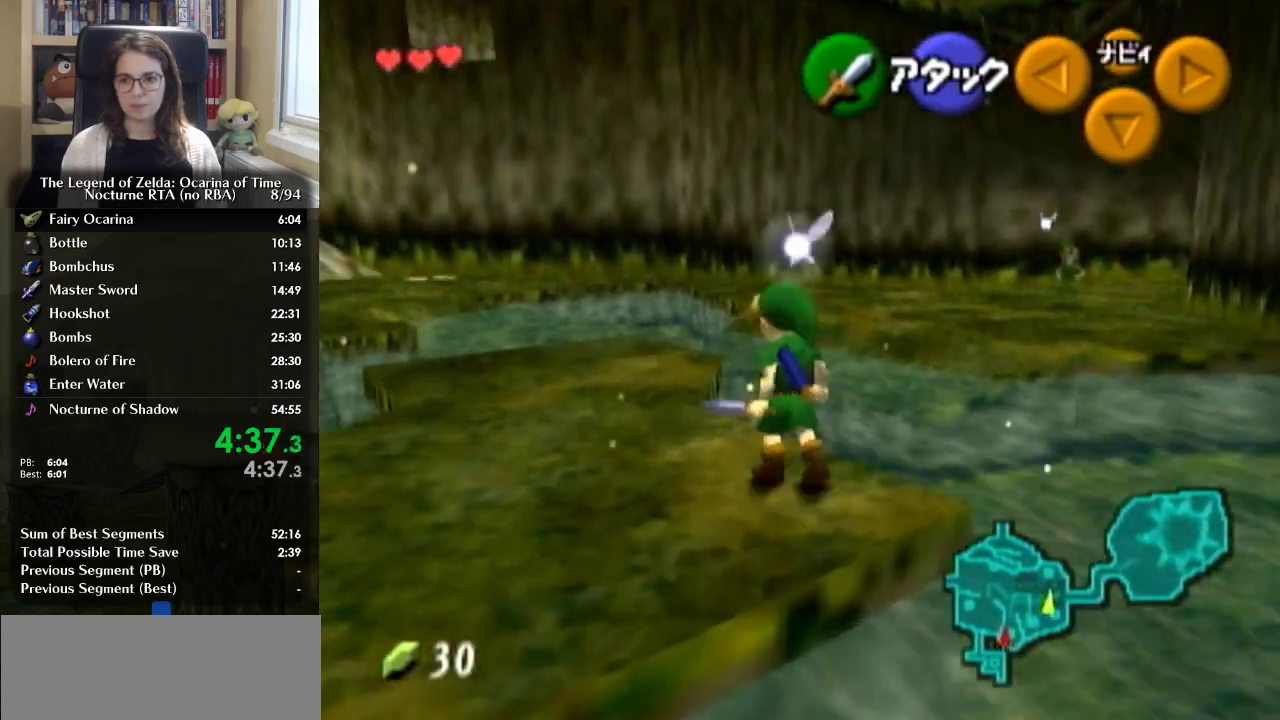
{"buttons": [], "left_stick": "up-left", "right_stick": "center", "events": [[100, "A", "up"], [233, "left_stick", "up"], [467, "left_stick", "up-left"]]}
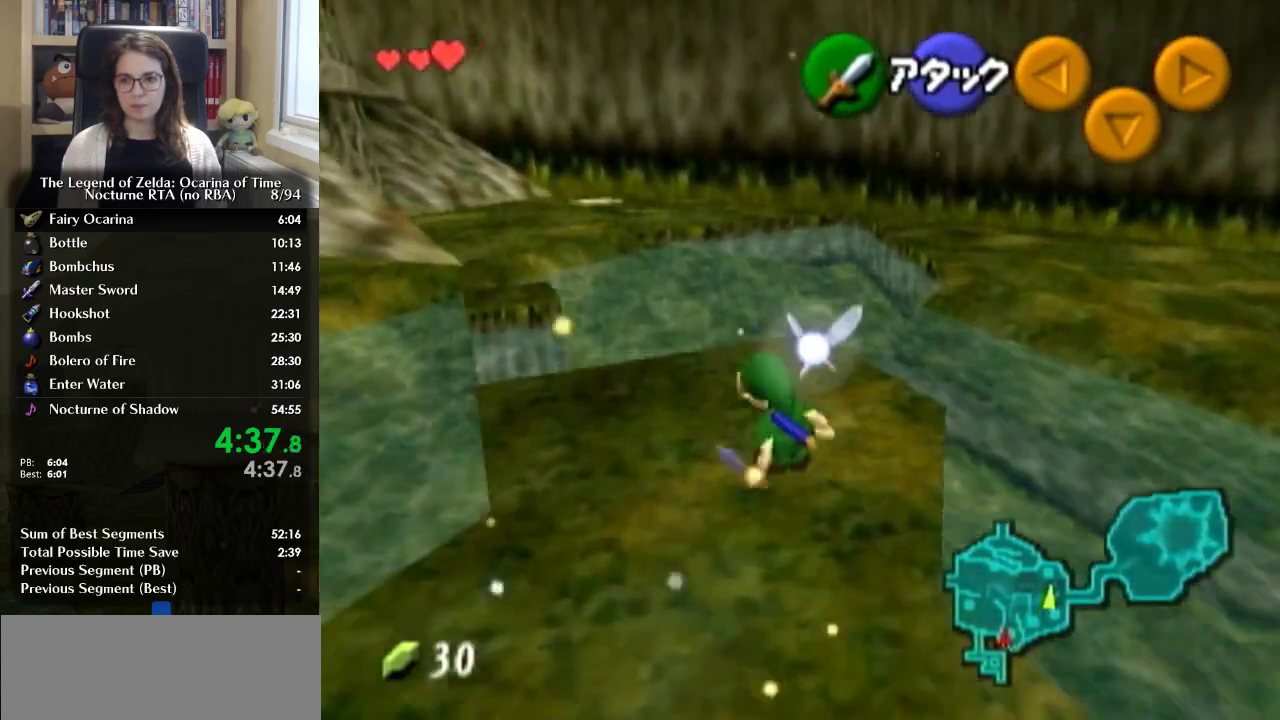
{"buttons": [], "left_stick": "up-left", "right_stick": "center", "events": [[233, "A", "down"], [400, "A", "up"]]}
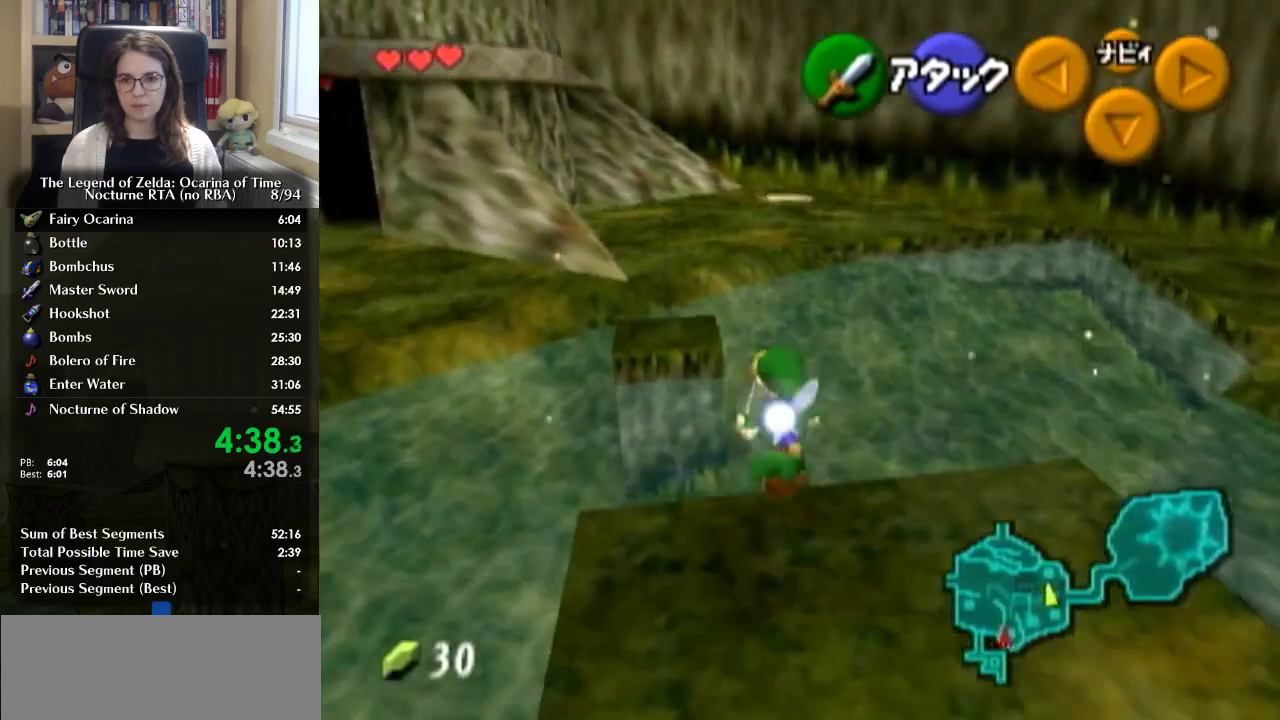
{"buttons": [], "left_stick": "up-left", "right_stick": "center", "events": [[33, "left_stick", "up"], [300, "left_stick", "up-left"]]}
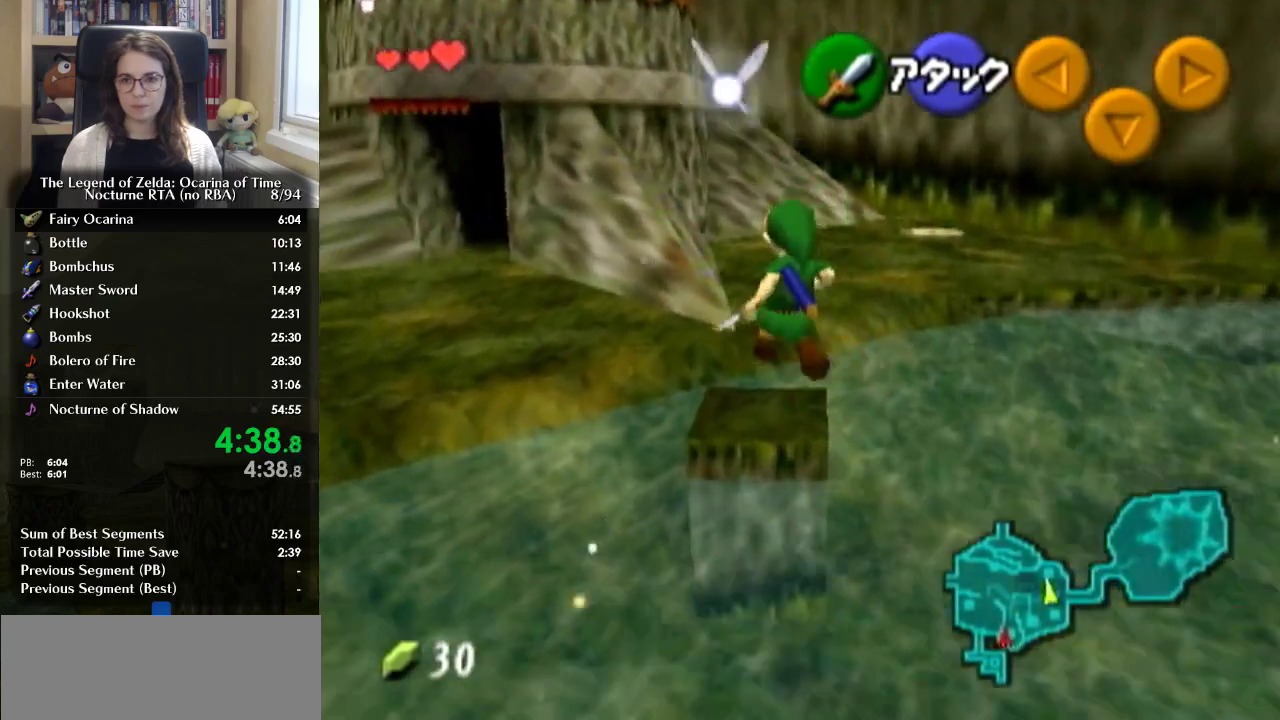
{"buttons": [], "left_stick": "up-left", "right_stick": "center", "events": [[367, "A", "down"], [467, "A", "up"]]}
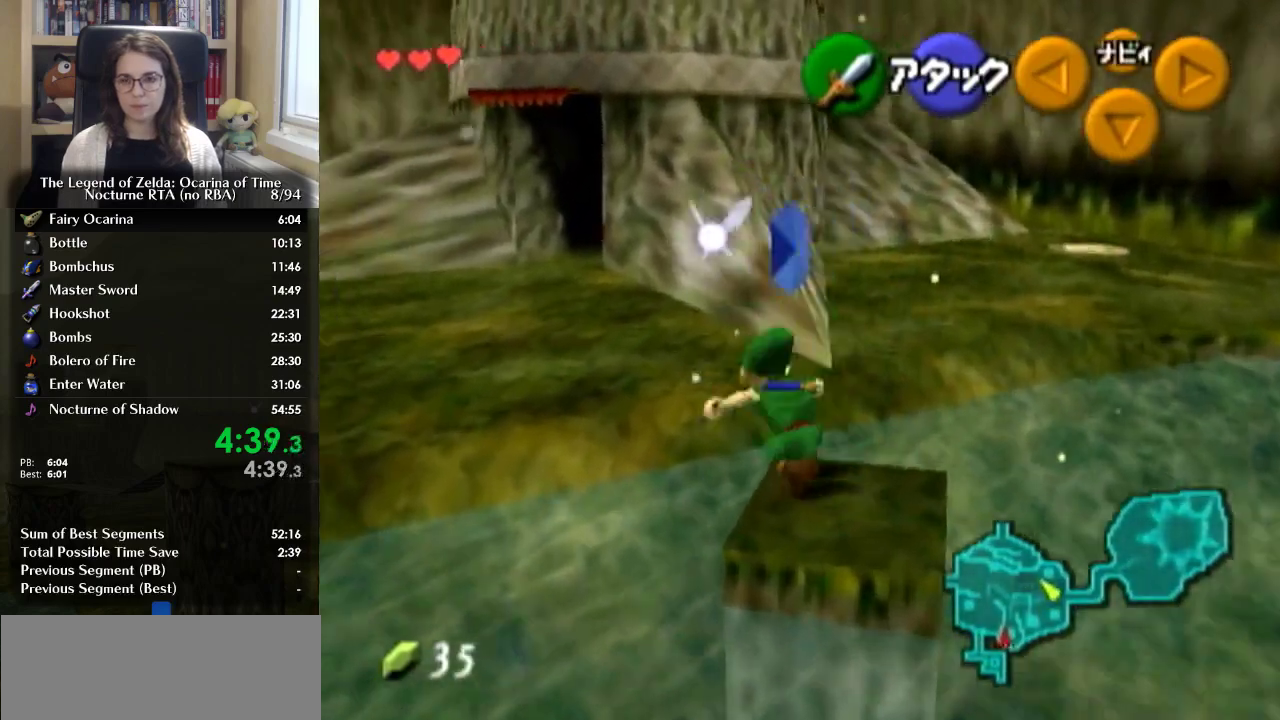
{"buttons": [], "left_stick": "up-left", "right_stick": "center", "events": []}
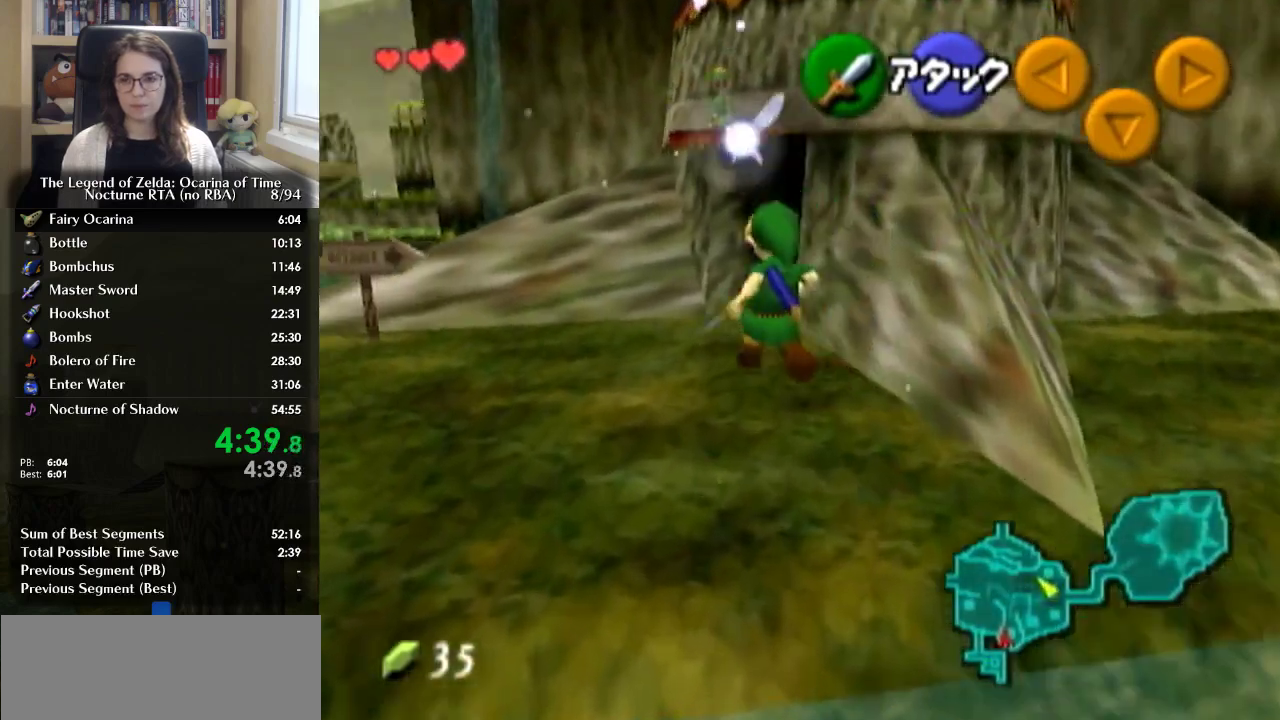
{"buttons": ["L1"], "left_stick": "center", "right_stick": "center", "events": [[33, "left_stick", "up"], [233, "left_stick", "center"], [367, "L1", "down"], [433, "A", "down"], [500, "A", "up"]]}
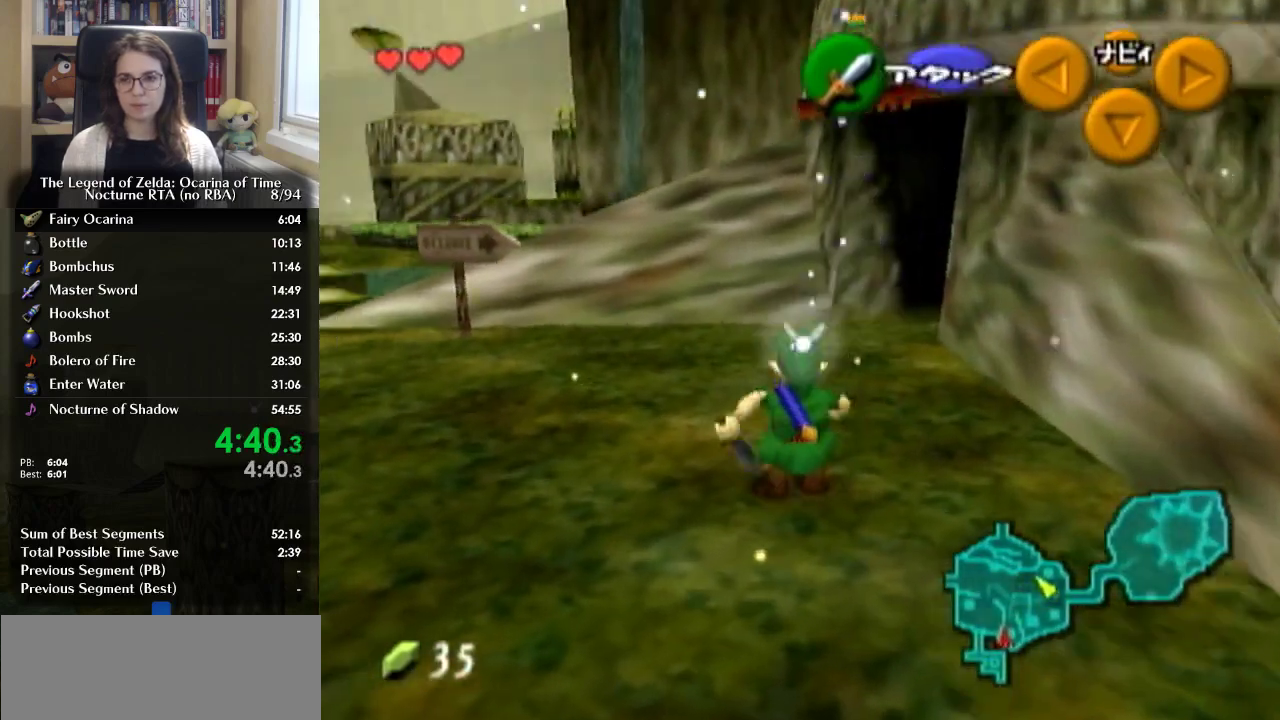
{"buttons": [], "left_stick": "up", "right_stick": "center", "events": [[67, "A", "down"], [133, "A", "up"], [233, "L1", "up"], [400, "B", "down"], [400, "left_stick", "up"], [467, "B", "up"]]}